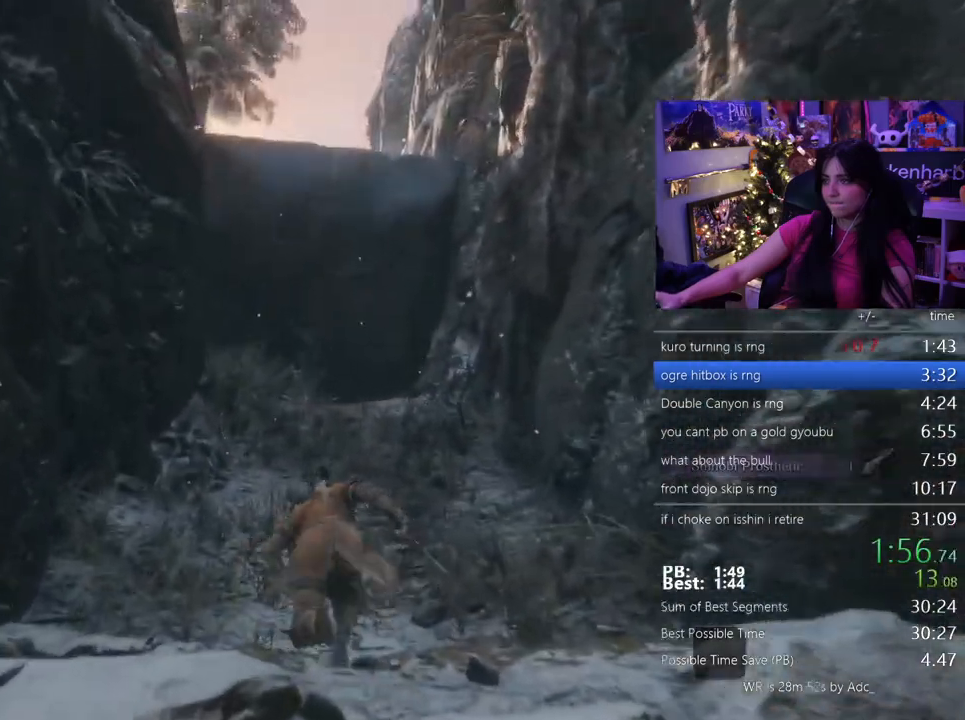
Gameplay with keyboard and mouse; each line is a JSON object with the keys and mouse buttons held at the frame after it. "events" lists presses ("down") and releases ("up") of "1", "2", "3", "4", "5", "a", "alt", "c", "caps_lock", "ctrl", "d", "e", "f", "g", "q", "r", "s", "shift", "space", "t", "tab", "v", "w", "x", "z" and "mouse_wheel" between this image and that frame as [ms after this image, input, new state], when the widget could be followed in between. "mouse_wheel" = the "wheel" button of the "mouse" list. No other keys are recorded. "wheel" means that the mouse wheel is clicked or scrolled. Not read: mouse_move.
{"keys": ["shift", "w"], "mouse": [], "events": []}
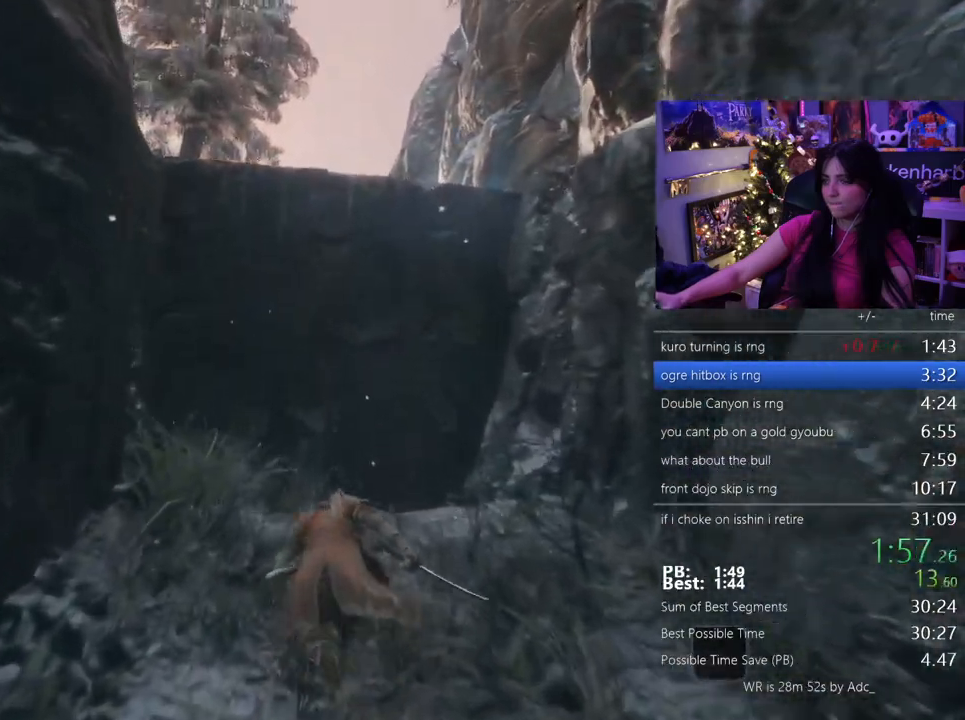
{"keys": ["shift", "w"], "mouse": [], "events": [[200, "space", "down"], [300, "space", "up"]]}
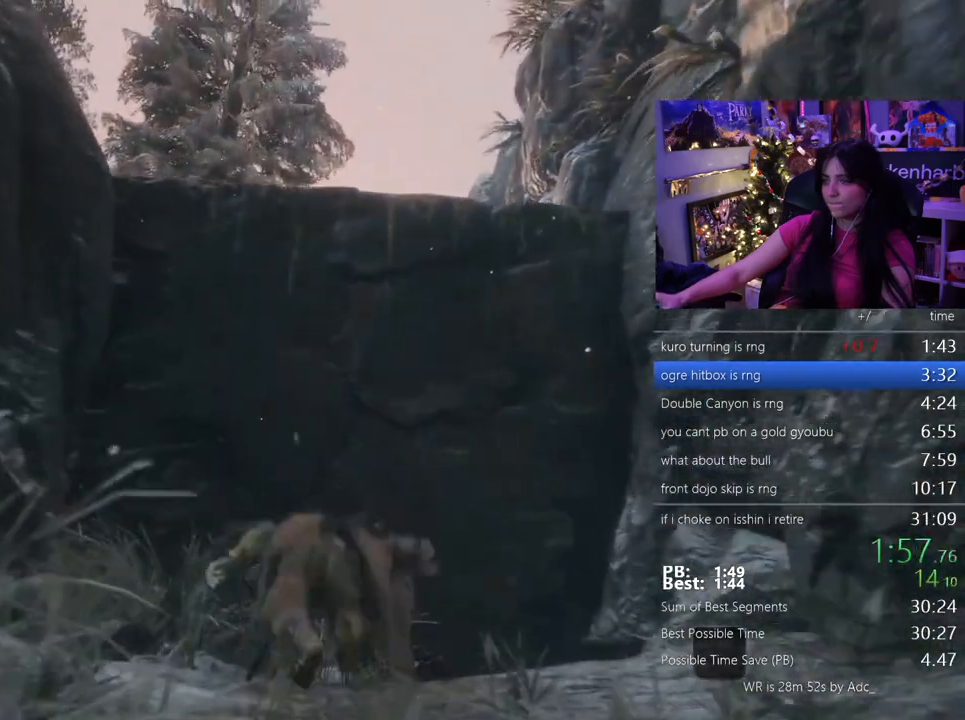
{"keys": ["shift", "w"], "mouse": [], "events": [[117, "space", "down"], [217, "space", "up"]]}
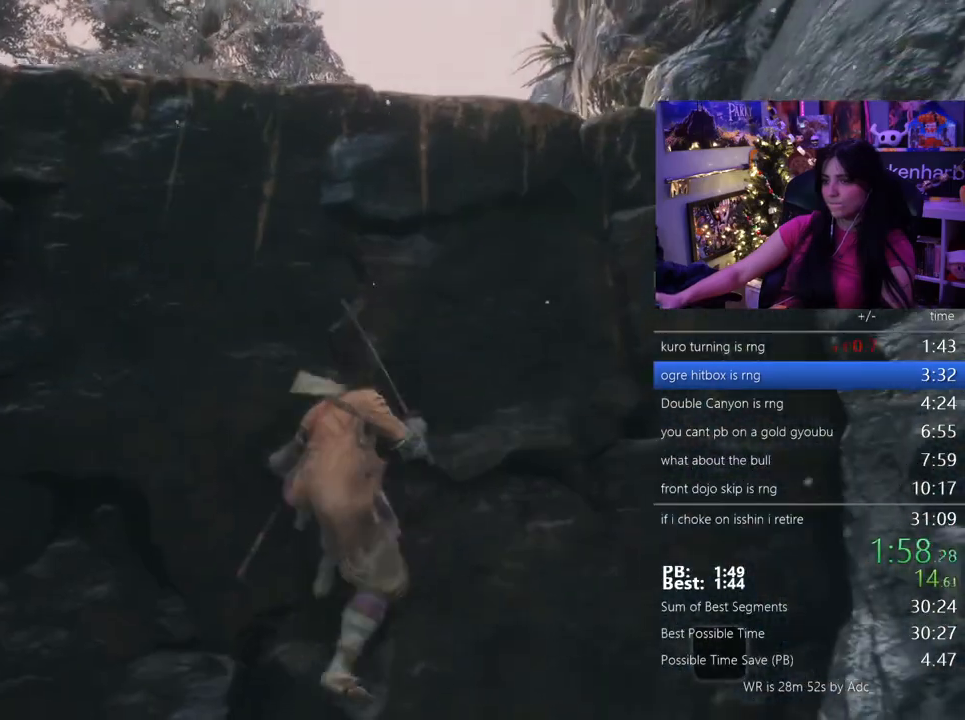
{"keys": ["shift", "w"], "mouse": [], "events": [[417, "e", "down"], [467, "e", "up"]]}
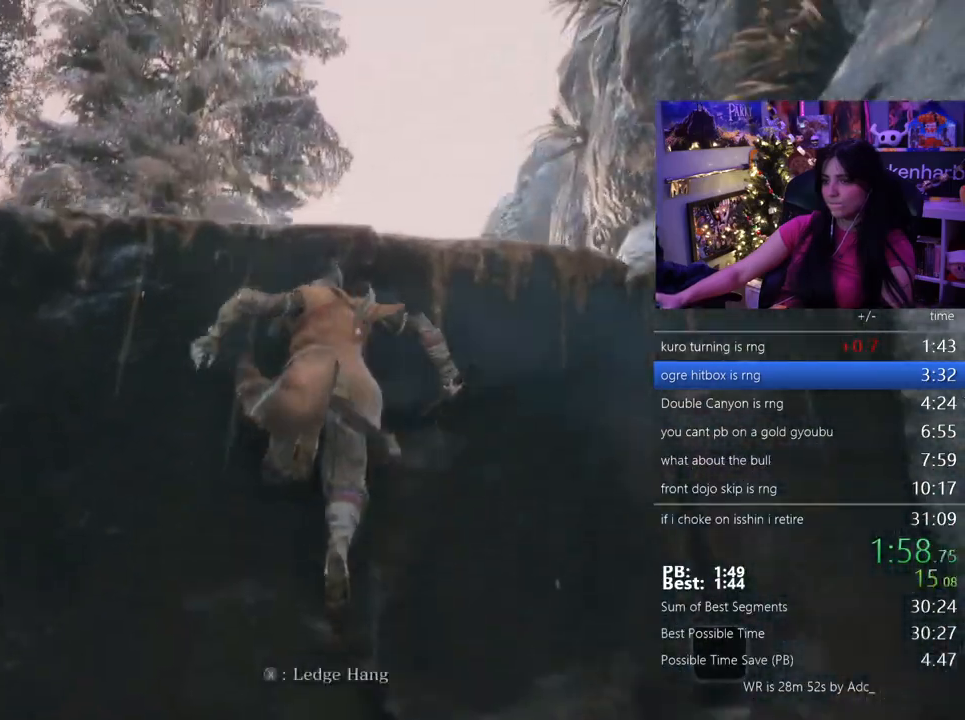
{"keys": ["e", "shift", "w"], "mouse": [], "events": [[67, "e", "down"], [150, "e", "up"], [200, "e", "down"], [300, "e", "up"], [383, "e", "down"], [433, "e", "up"], [483, "e", "down"]]}
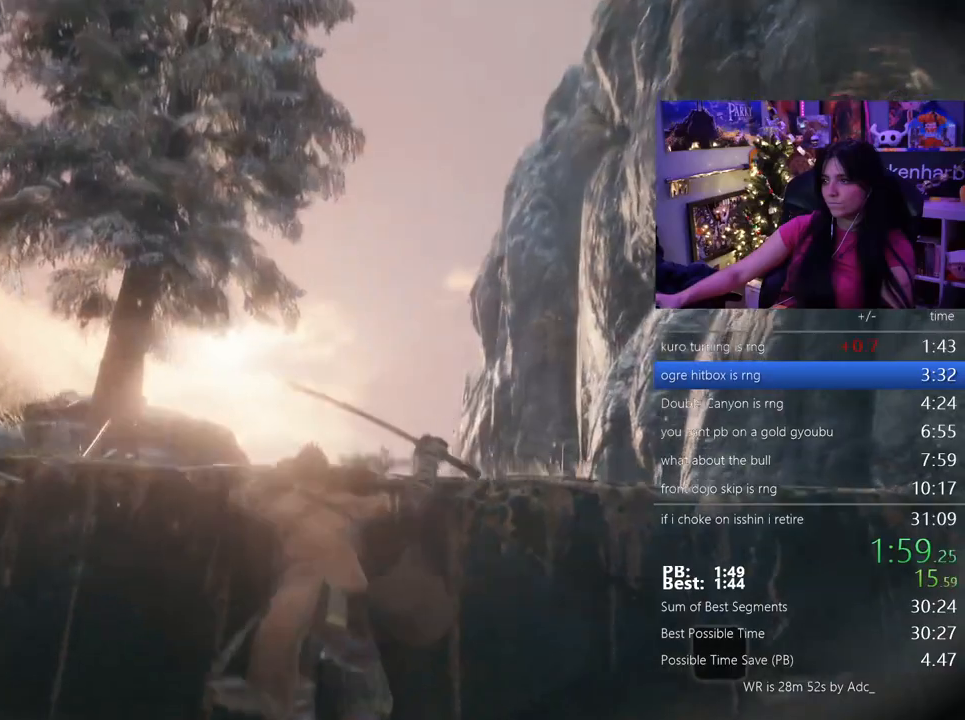
{"keys": ["shift", "w"], "mouse": [], "events": [[83, "e", "up"], [117, "e", "down"], [217, "e", "up"], [267, "e", "down"], [400, "e", "up"]]}
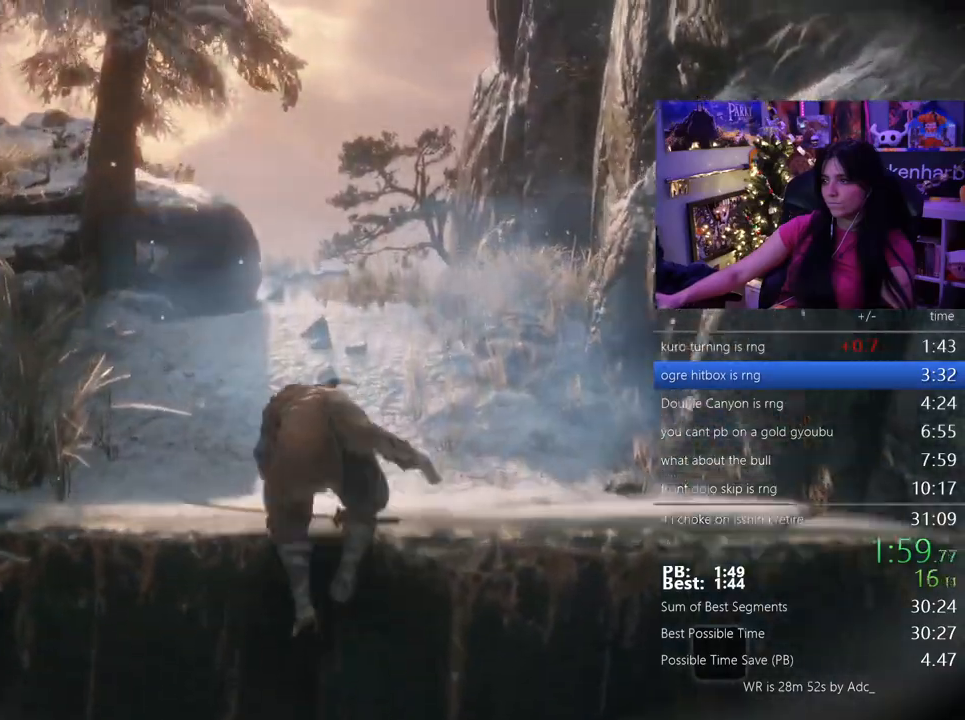
{"keys": ["shift", "w"], "mouse": [], "events": []}
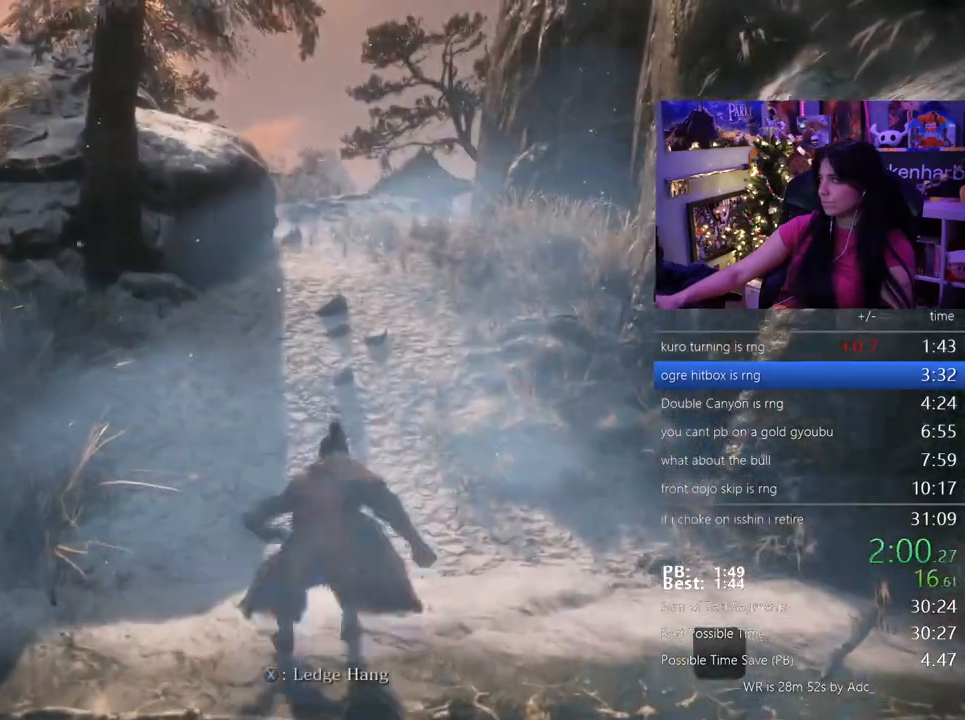
{"keys": ["shift", "w"], "mouse": [], "events": []}
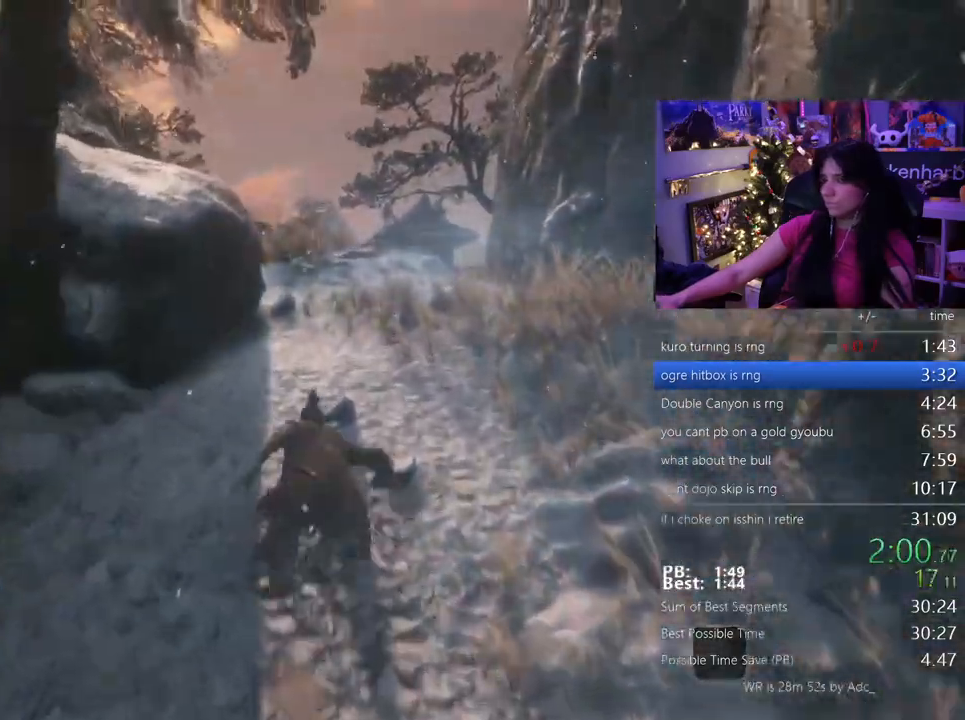
{"keys": ["shift", "w"], "mouse": [], "events": []}
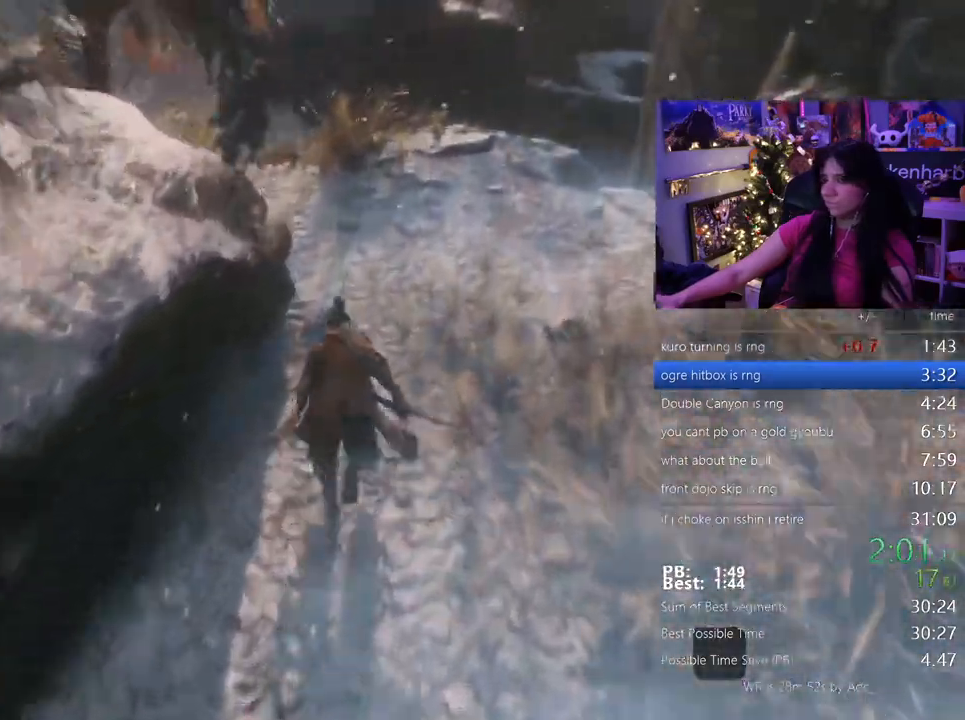
{"keys": ["shift", "w"], "mouse": [], "events": []}
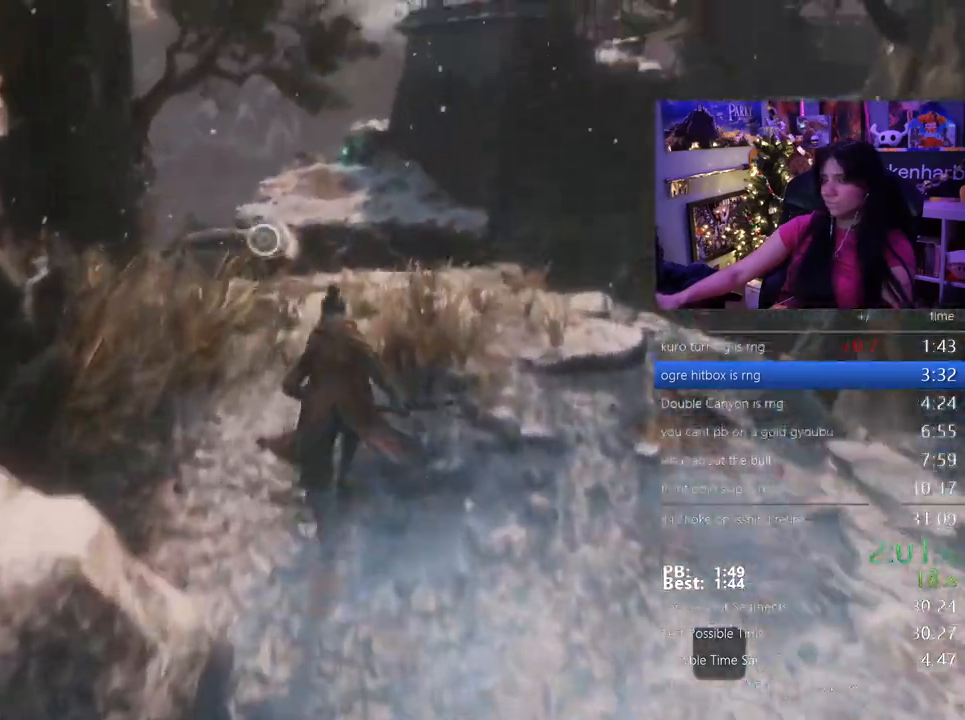
{"keys": ["shift", "w"], "mouse": [], "events": []}
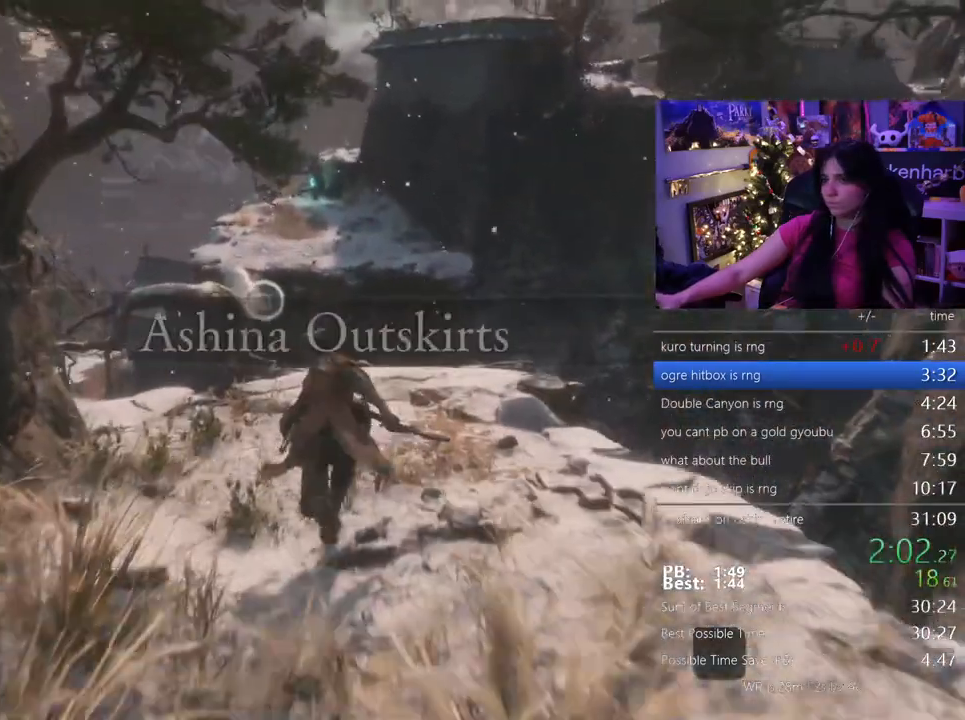
{"keys": ["shift", "w"], "mouse": [], "events": []}
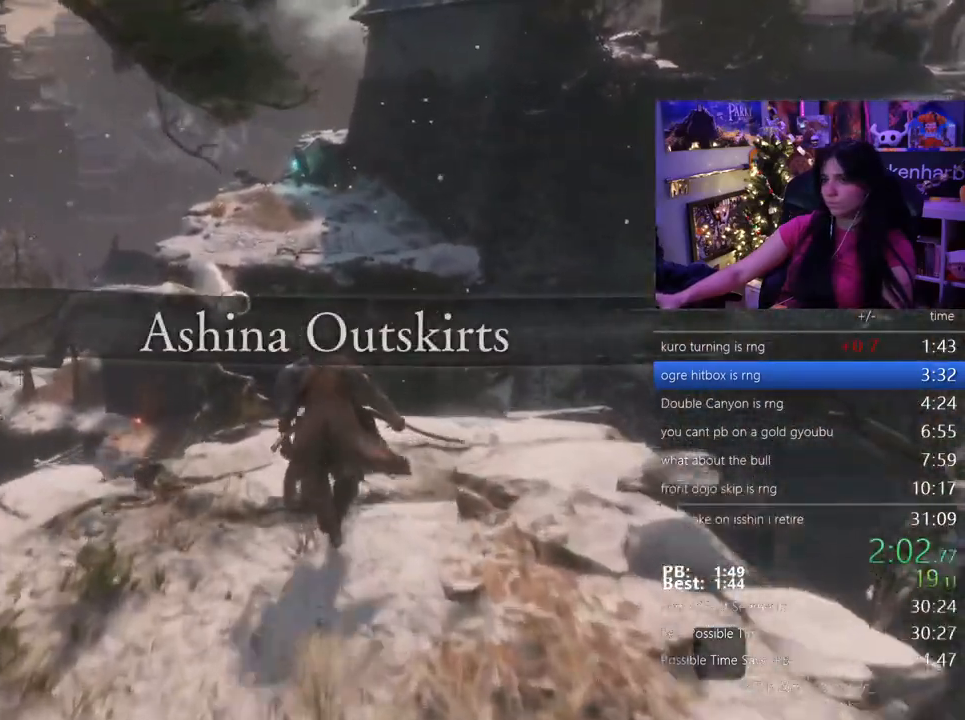
{"keys": ["shift", "w"], "mouse": [], "events": []}
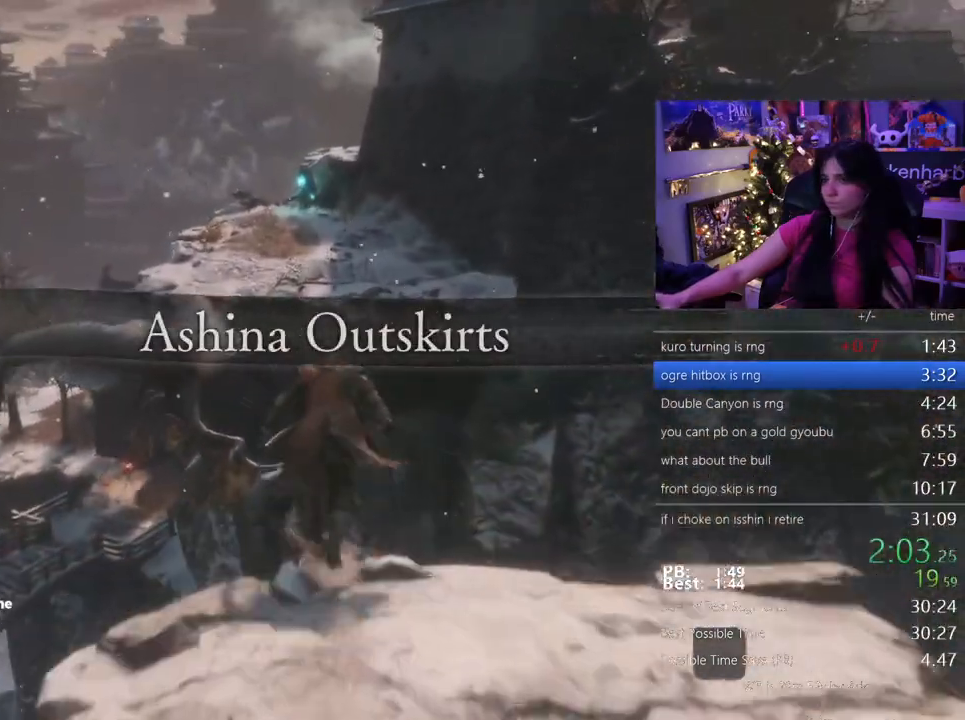
{"keys": [], "mouse": [], "events": [[200, "f", "down"], [250, "f", "up"], [300, "shift", "up"], [350, "w", "up"]]}
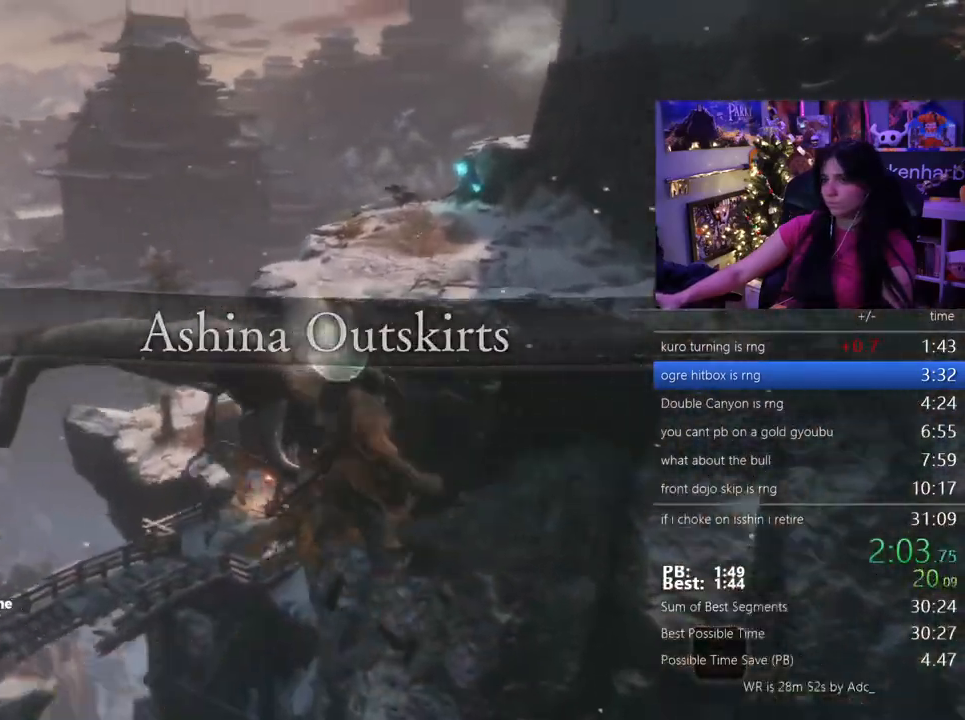
{"keys": ["shift", "w"], "mouse": [], "events": [[317, "w", "down"], [350, "shift", "down"]]}
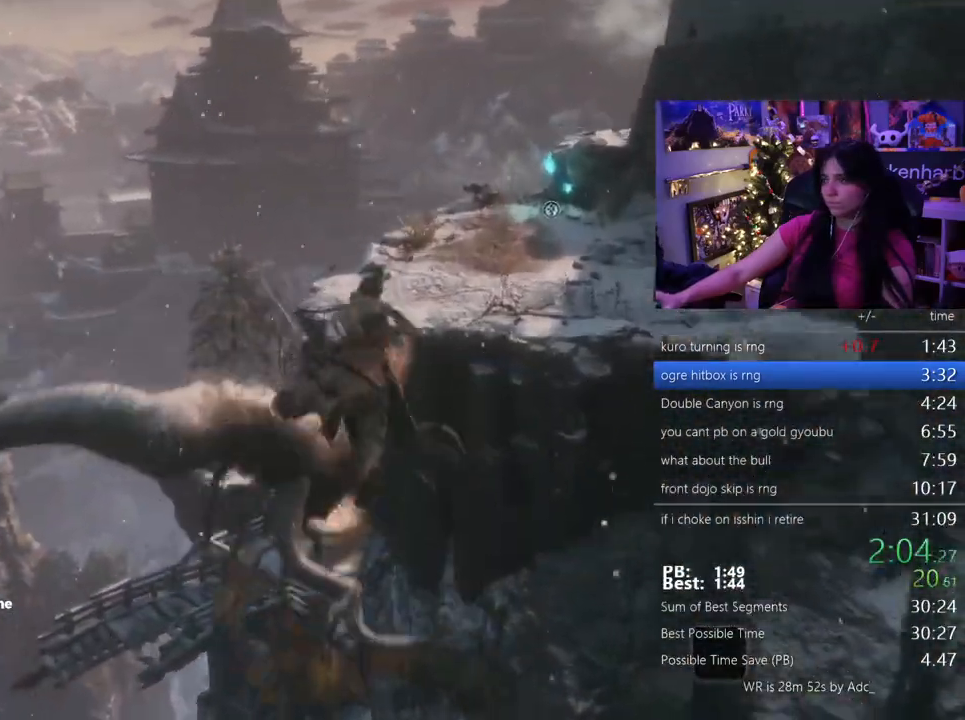
{"keys": ["shift", "w"], "mouse": [], "events": []}
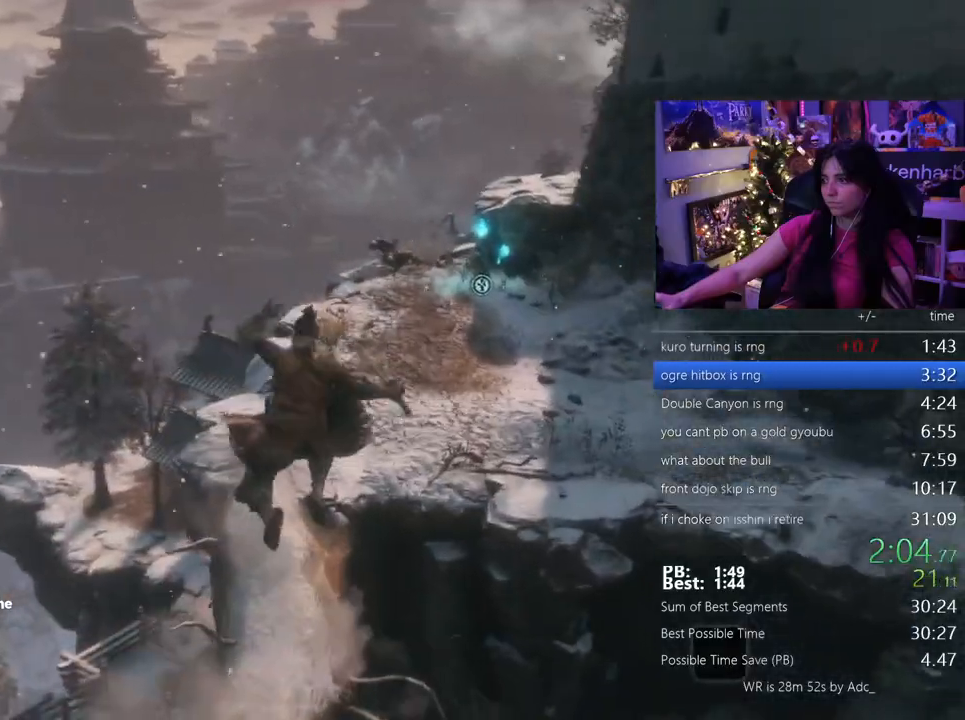
{"keys": ["shift", "w"], "mouse": [], "events": []}
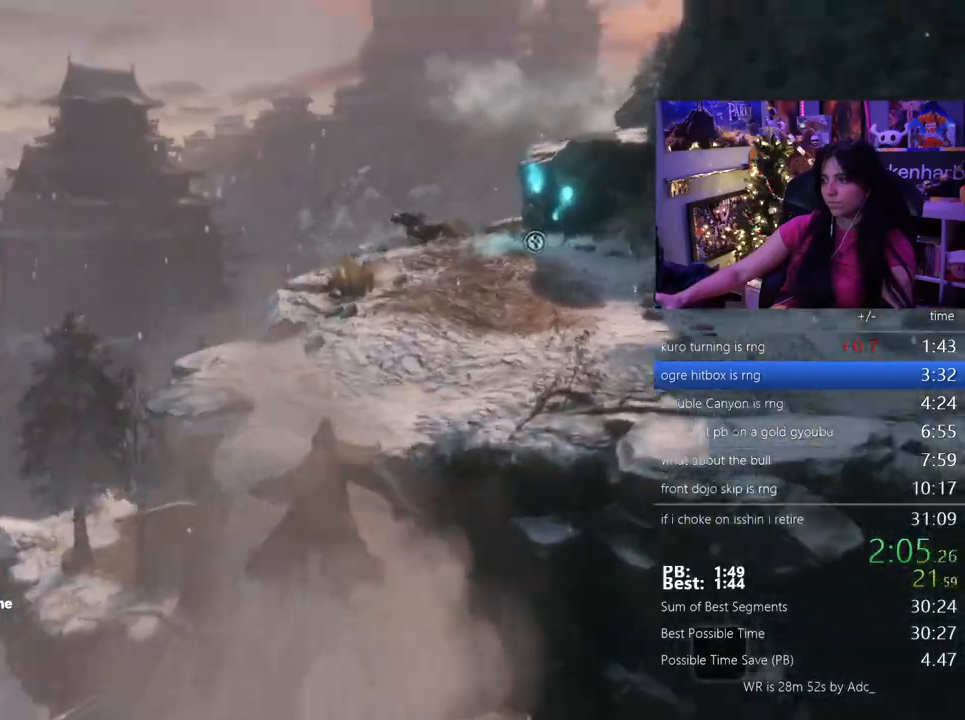
{"keys": ["w"], "mouse": [], "events": [[317, "space", "down"], [400, "shift", "up"], [450, "space", "up"]]}
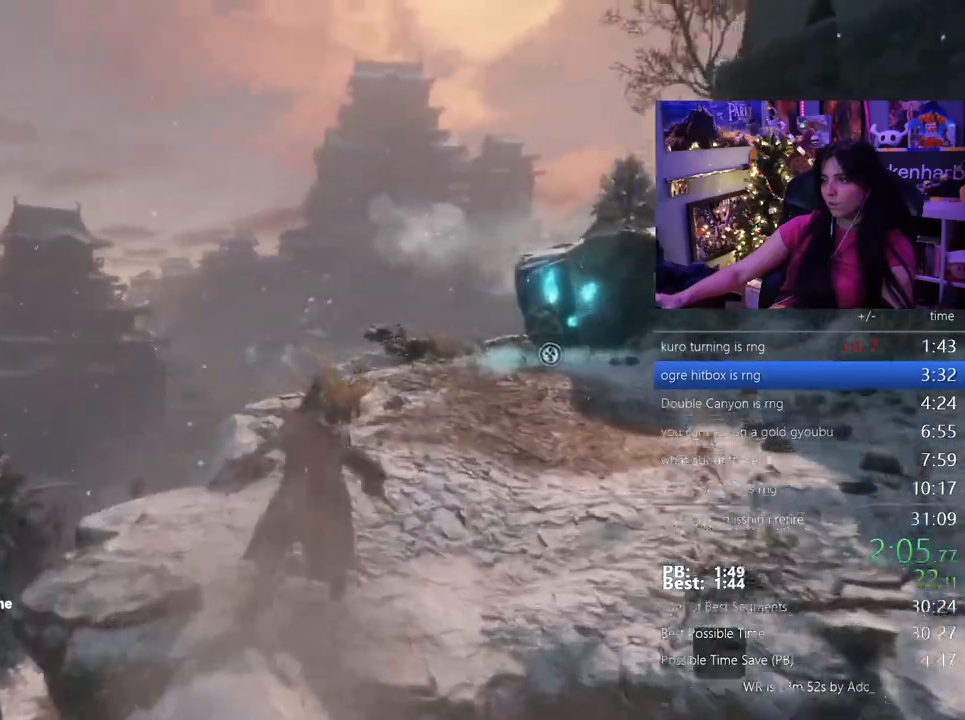
{"keys": ["f", "w"], "mouse": [], "events": [[283, "f", "down"], [367, "f", "up"], [467, "f", "down"]]}
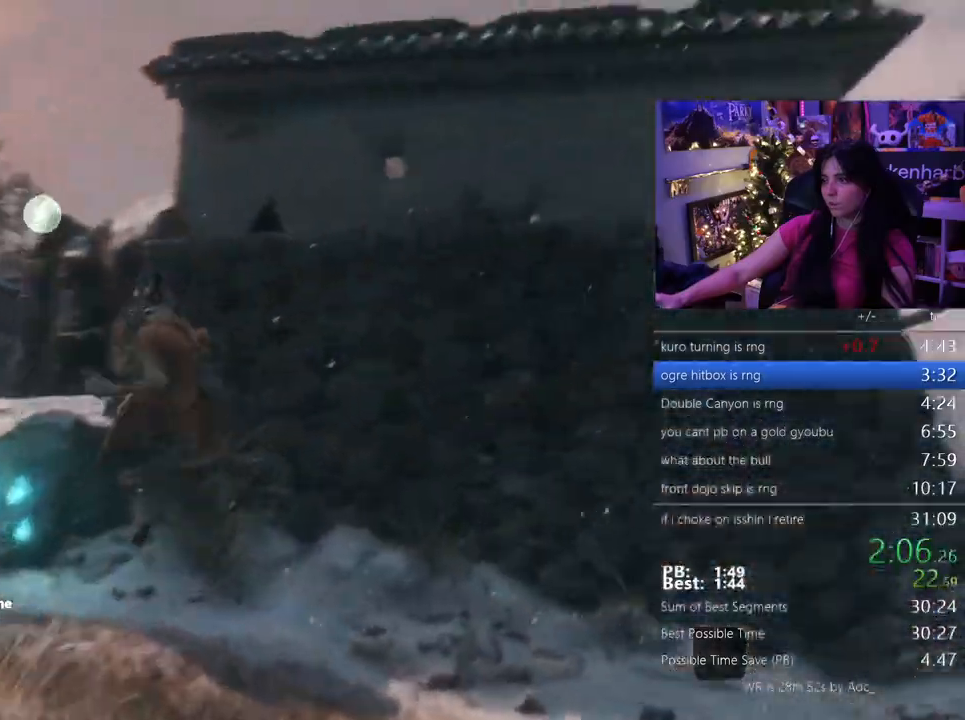
{"keys": [], "mouse": []}
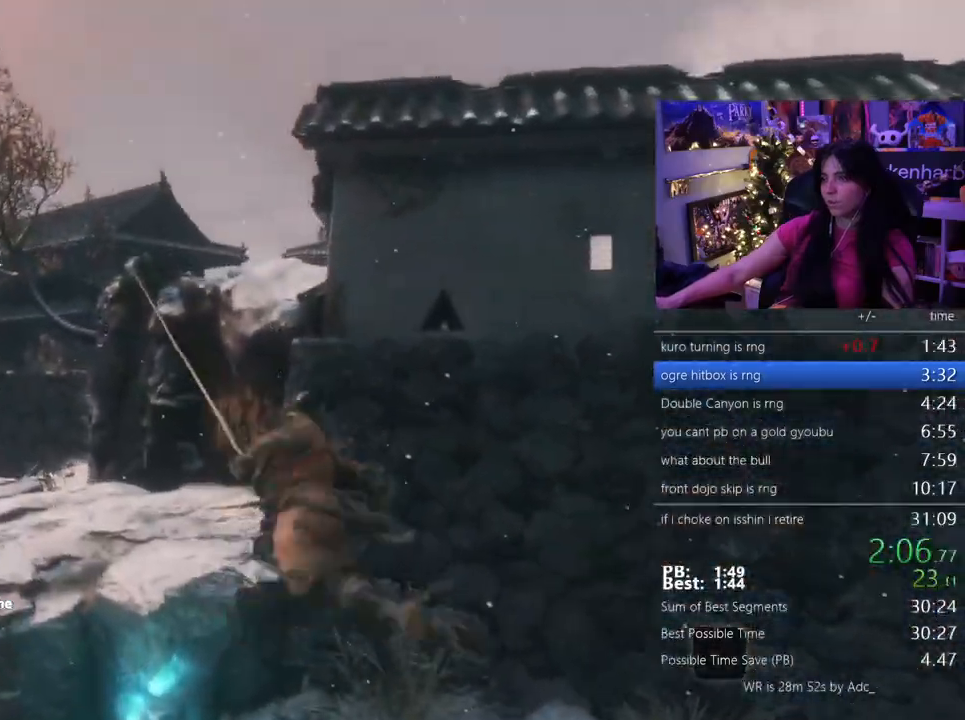
{"keys": ["shift", "w"], "mouse": [], "events": [[267, "w", "down"], [283, "shift", "down"]]}
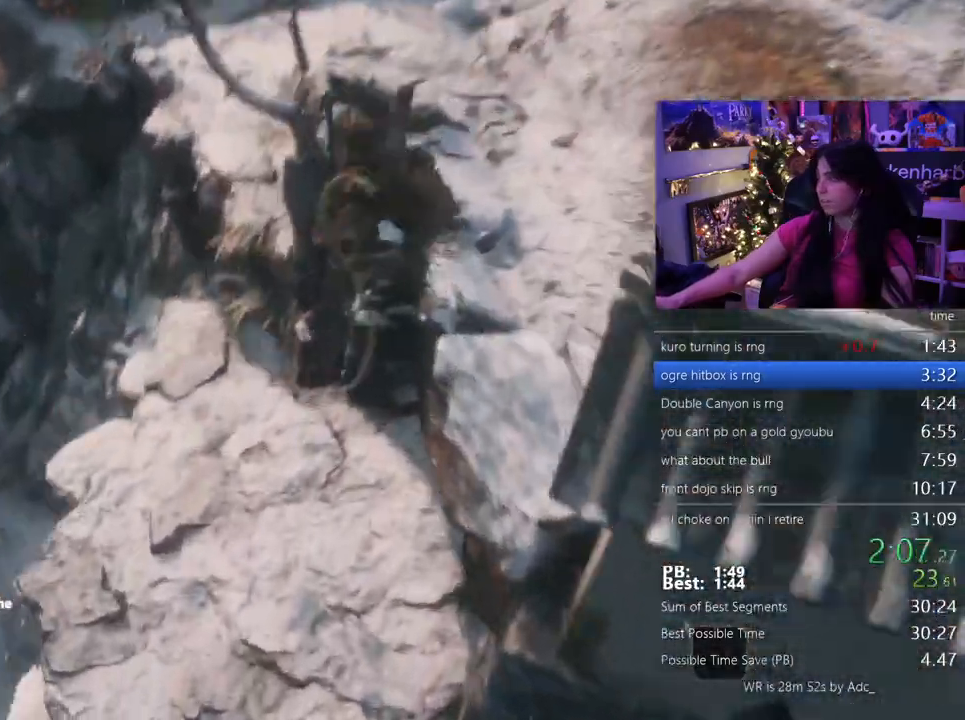
{"keys": ["shift", "w"], "mouse": []}
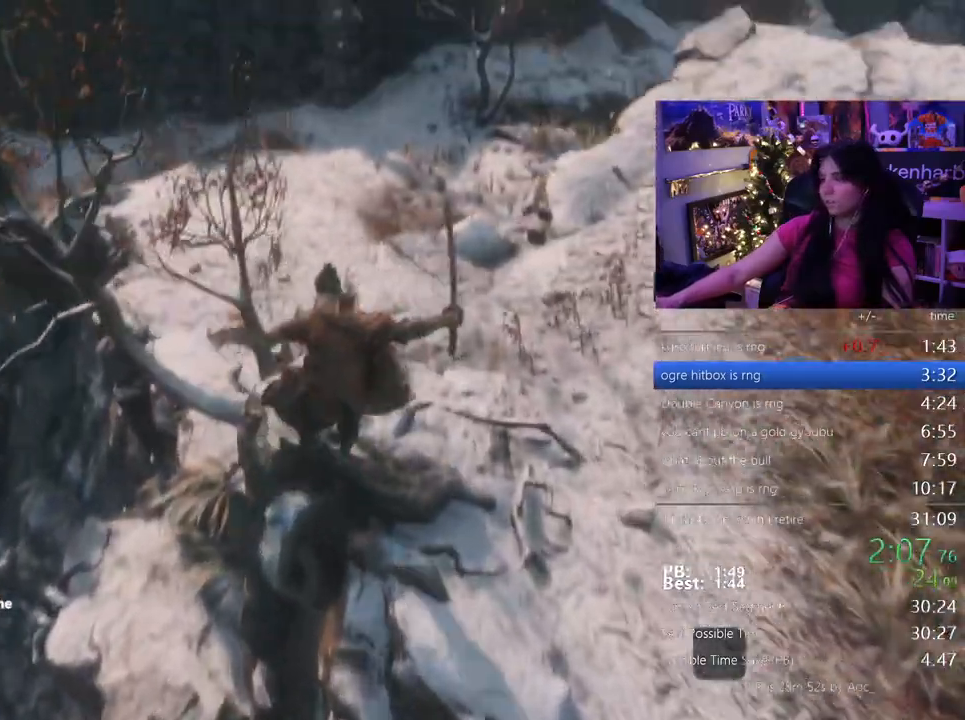
{"keys": ["shift", "w"], "mouse": [], "events": []}
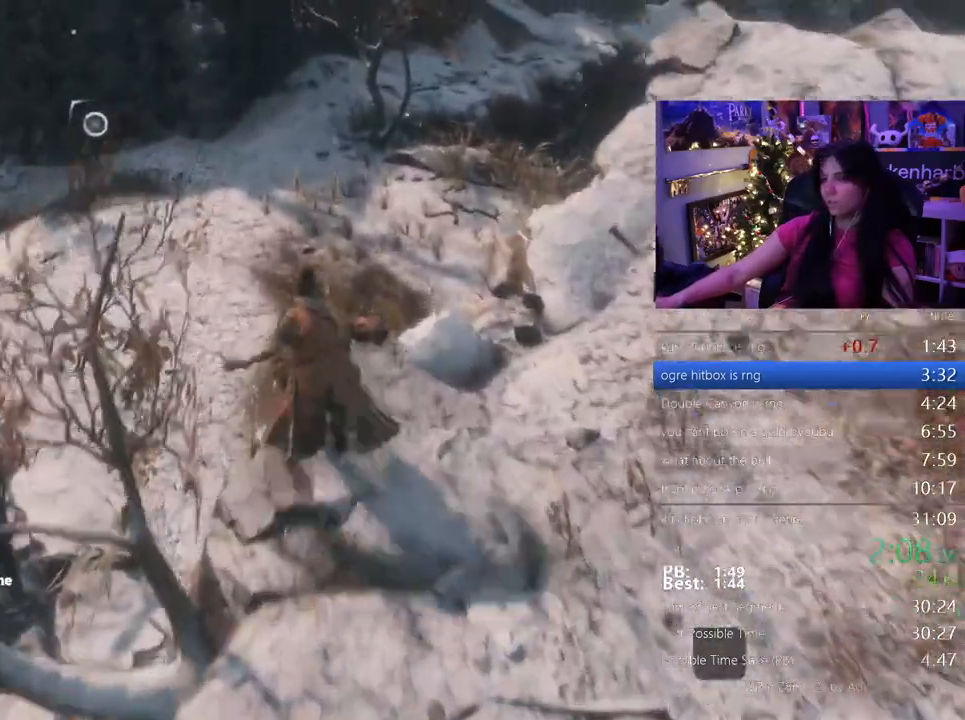
{"keys": ["shift", "w"], "mouse": []}